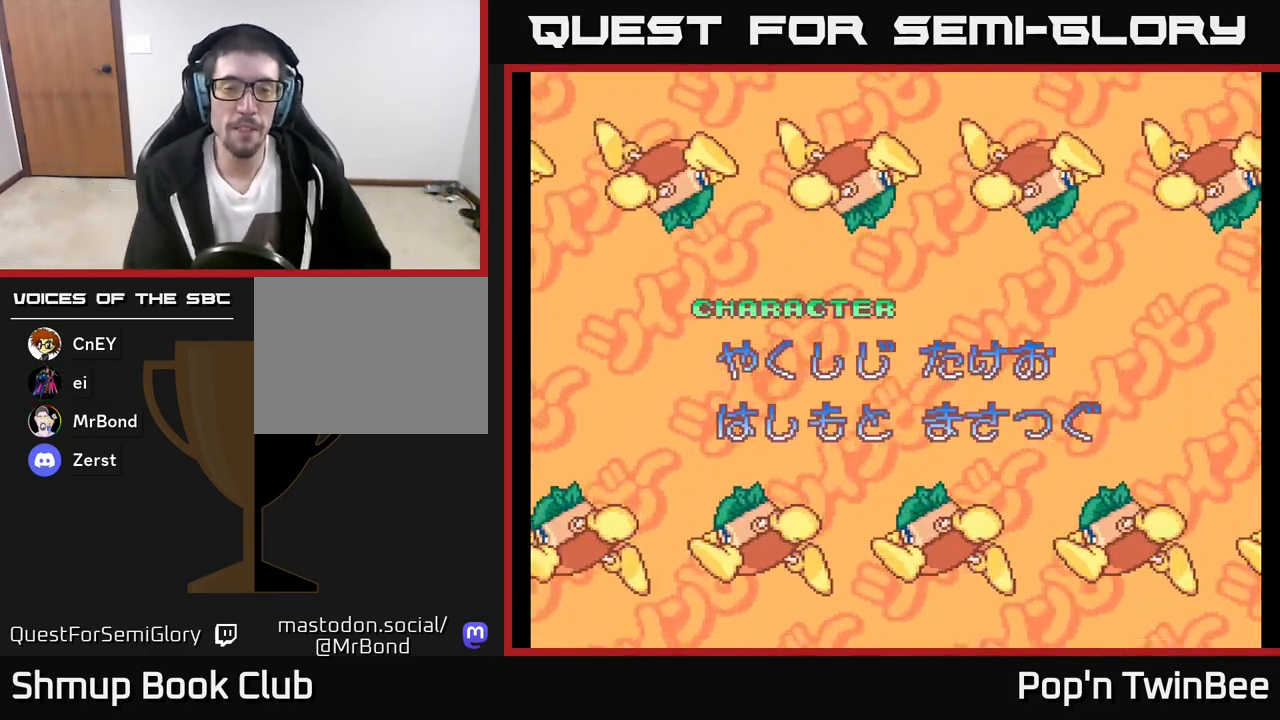
Gameplay with a controller (Xbox layout); each line is a JSON object with the inputs held at the frame after it. "events" lists button and stick changes between this image and that frame as [ms after this image, input, new state], when the widget could be followed in between.
{"buttons": [], "left_stick": "center", "right_stick": "center", "events": [[50, "A", "down"], [217, "A", "up"]]}
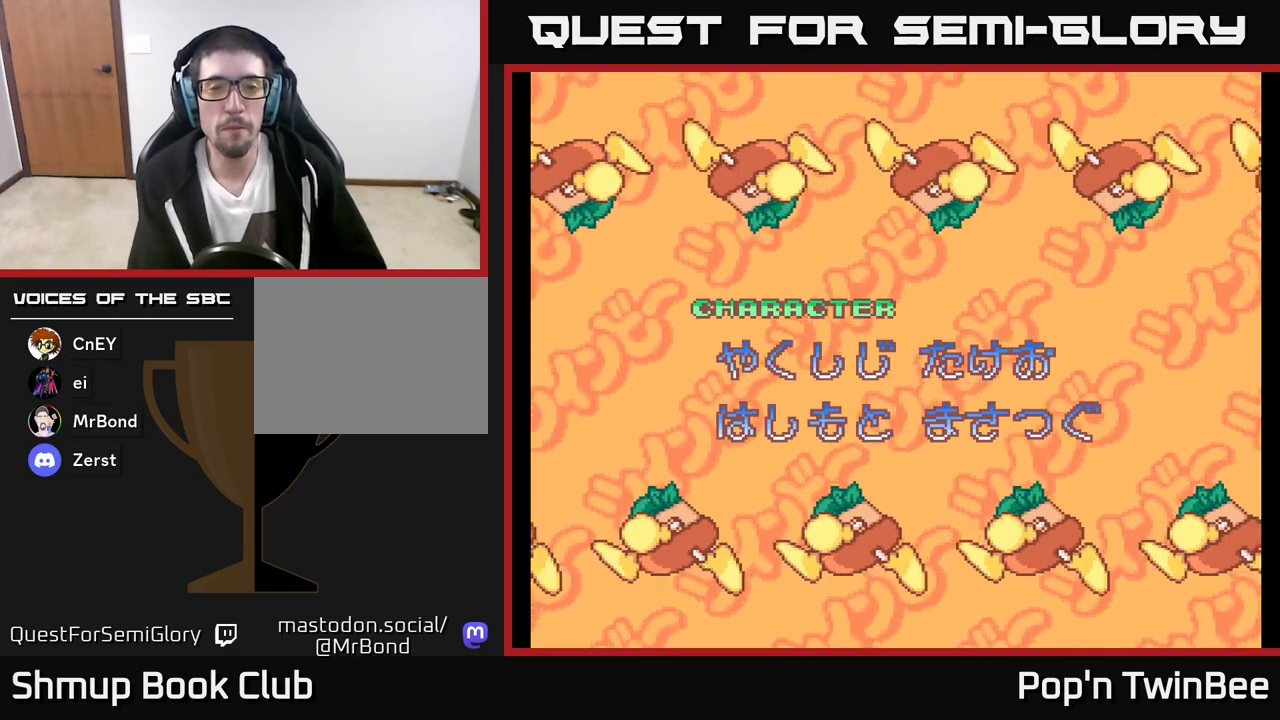
{"buttons": [], "left_stick": "center", "right_stick": "center", "events": [[100, "START", "down"], [233, "START", "up"]]}
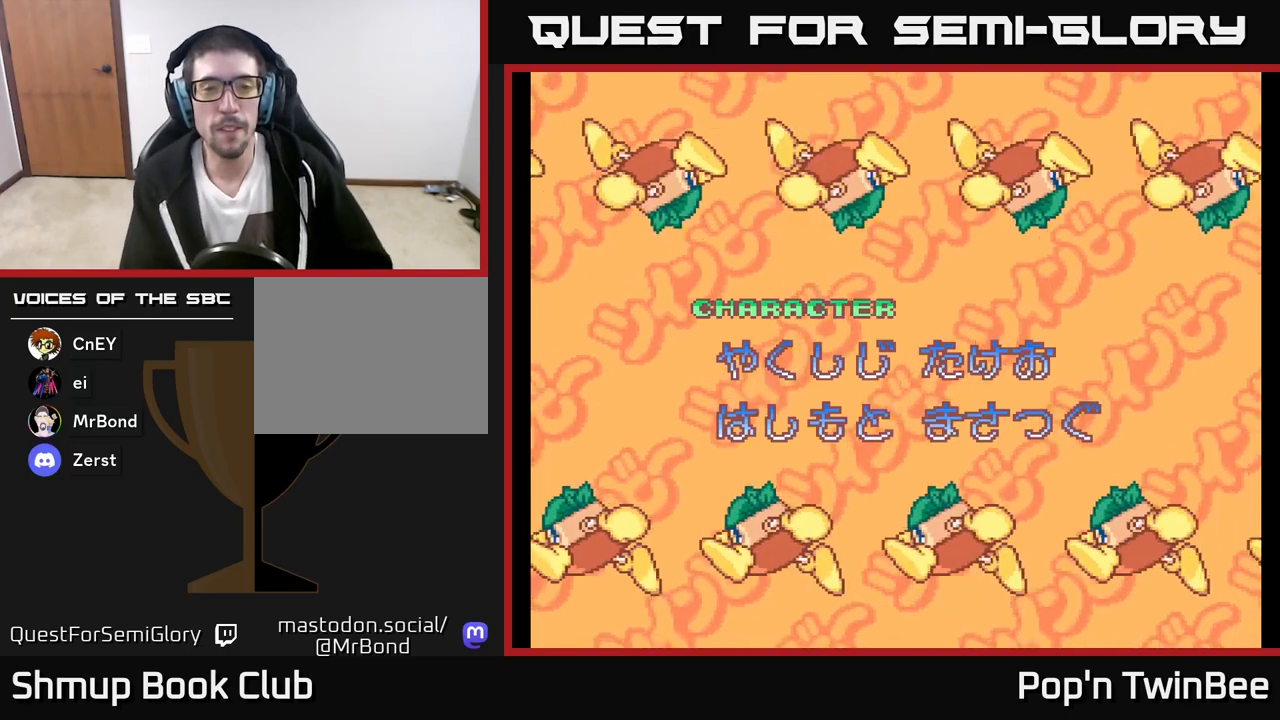
{"buttons": [], "left_stick": "center", "right_stick": "center", "events": [[83, "A", "down"], [267, "A", "up"]]}
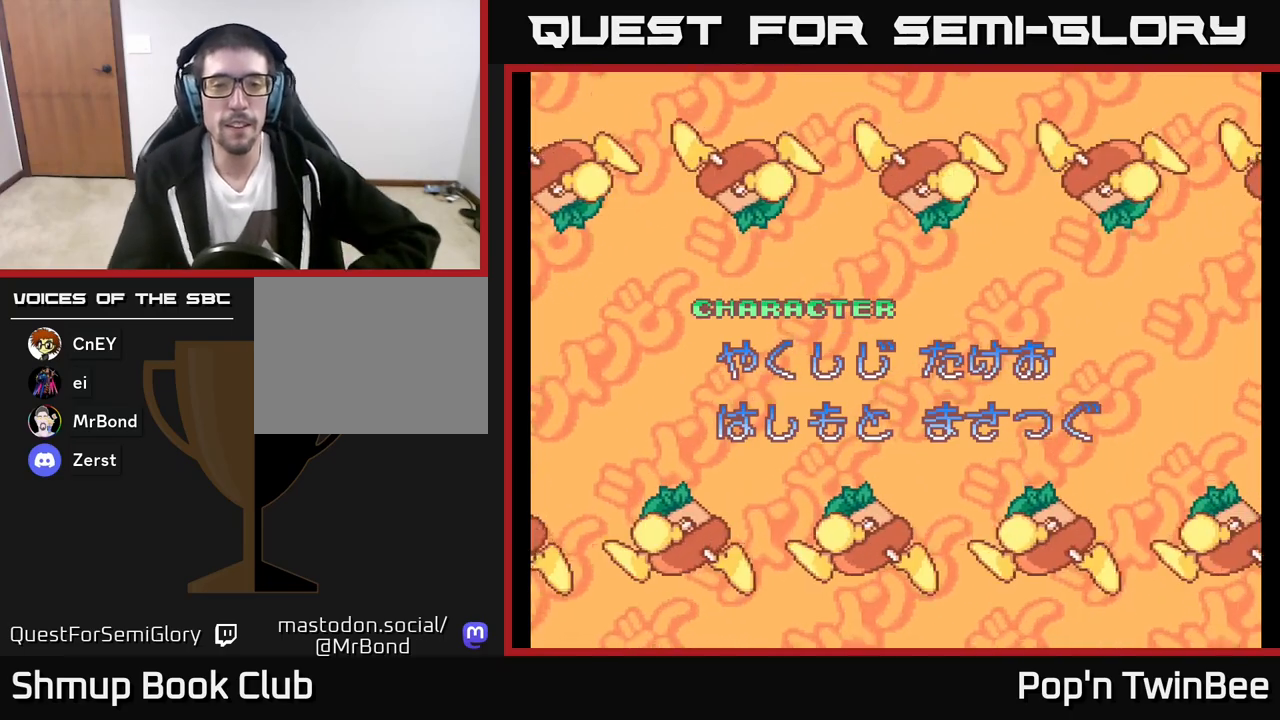
{"buttons": [], "left_stick": "center", "right_stick": "center", "events": []}
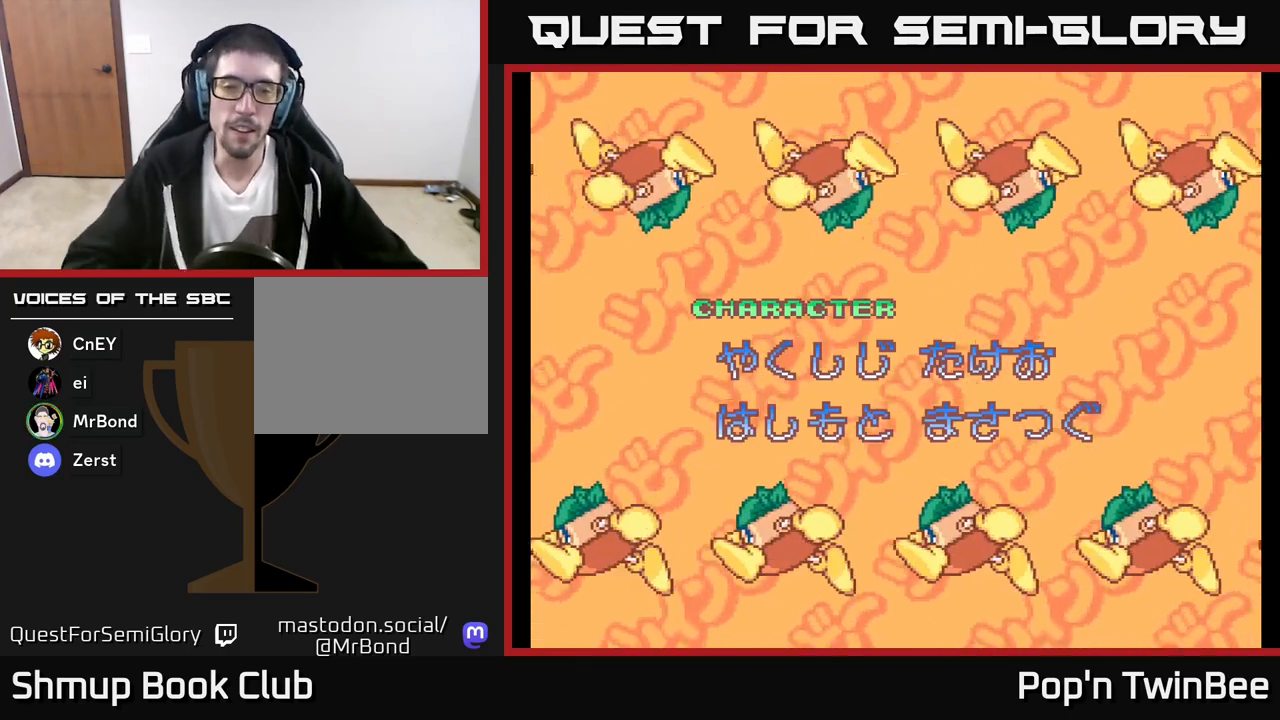
{"buttons": [], "left_stick": "center", "right_stick": "center", "events": []}
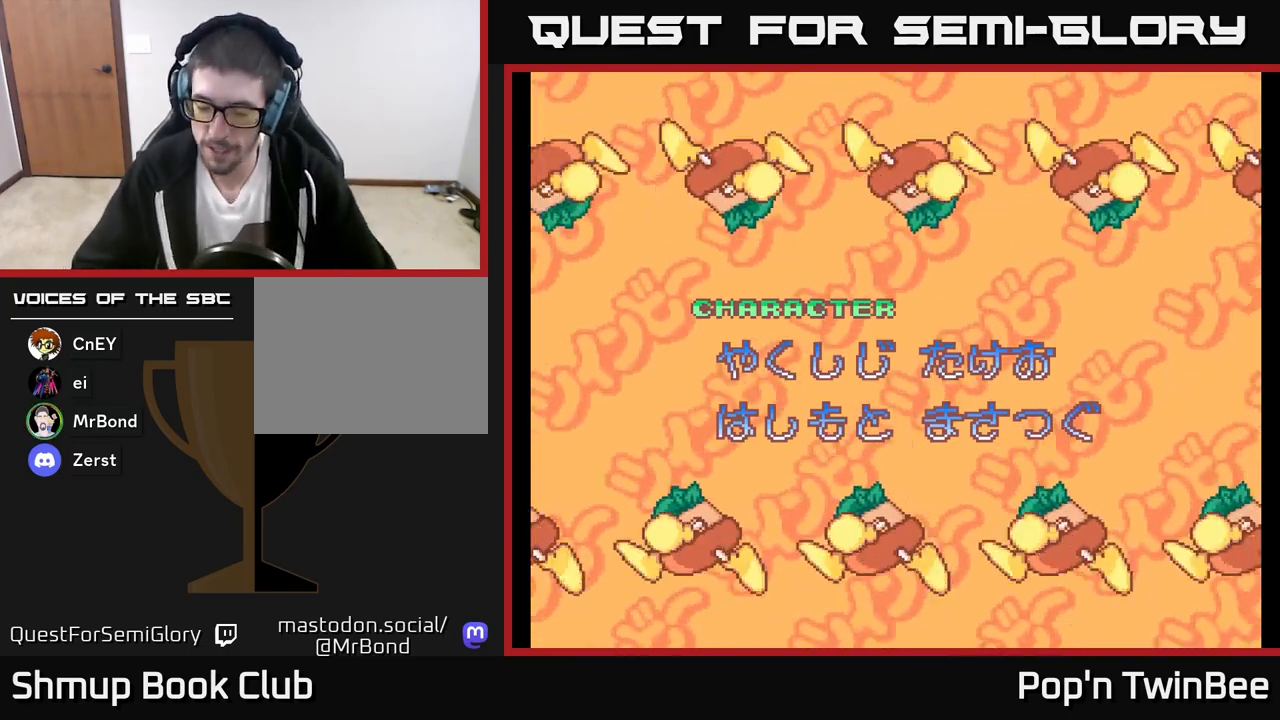
{"buttons": [], "left_stick": "center", "right_stick": "center", "events": []}
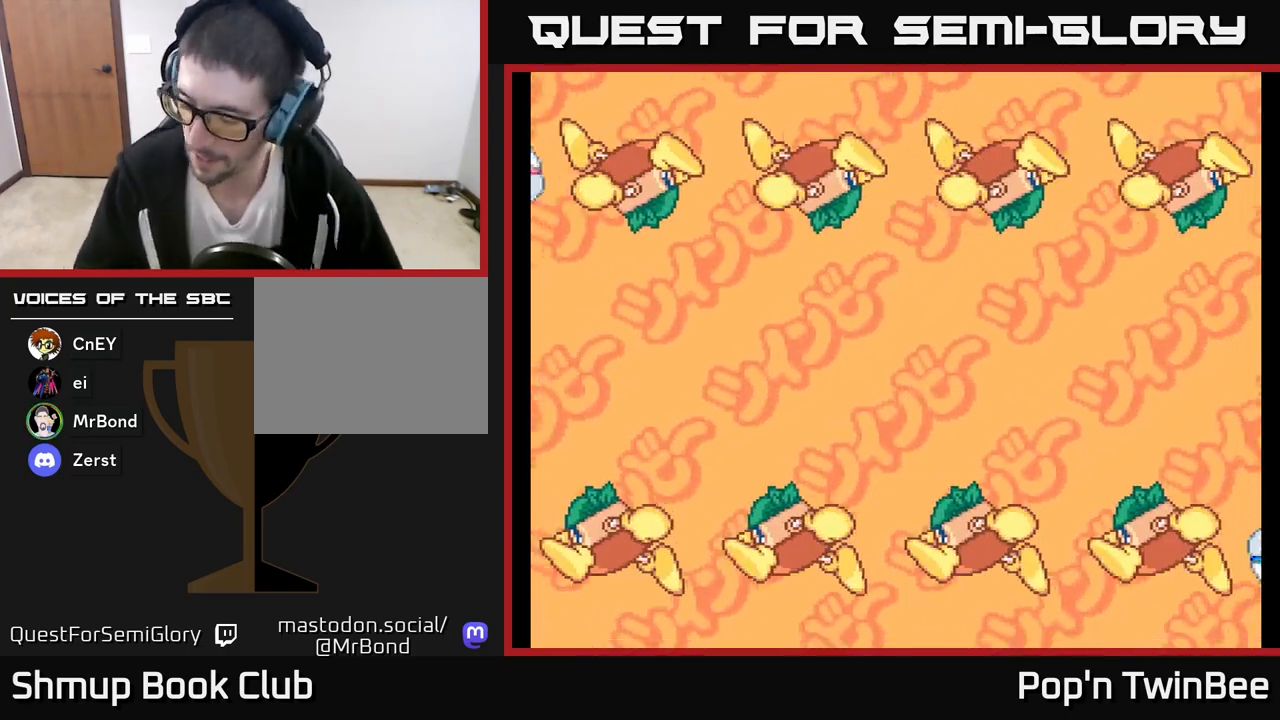
{"buttons": [], "left_stick": "center", "right_stick": "center", "events": [[233, "left_stick", "up"], [333, "left_stick", "center"]]}